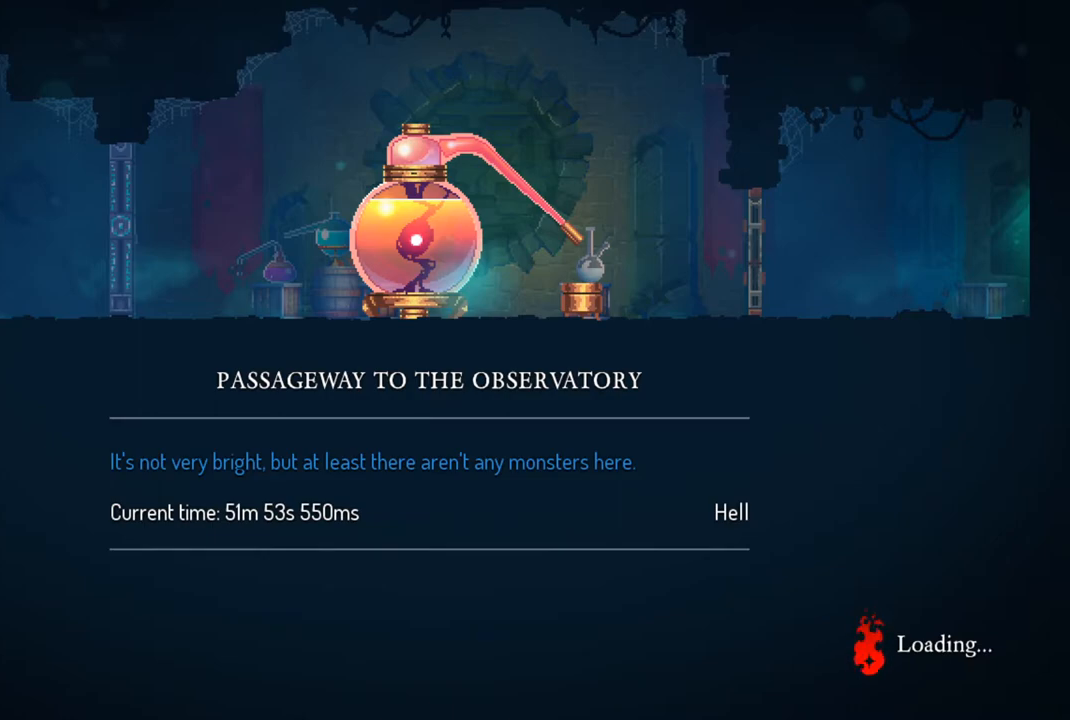
Gameplay with a controller (PlayStation layout); each line is a JSON object with the inputs held at the frame after it. "events" lists button and stick changes between this image and that frame as [ms after this image, input, new state], when the widget could be followed in between.
{"buttons": [], "left_stick": "center", "right_stick": "center", "events": [[267, "right_stick", "left"], [367, "right_stick", "center"]]}
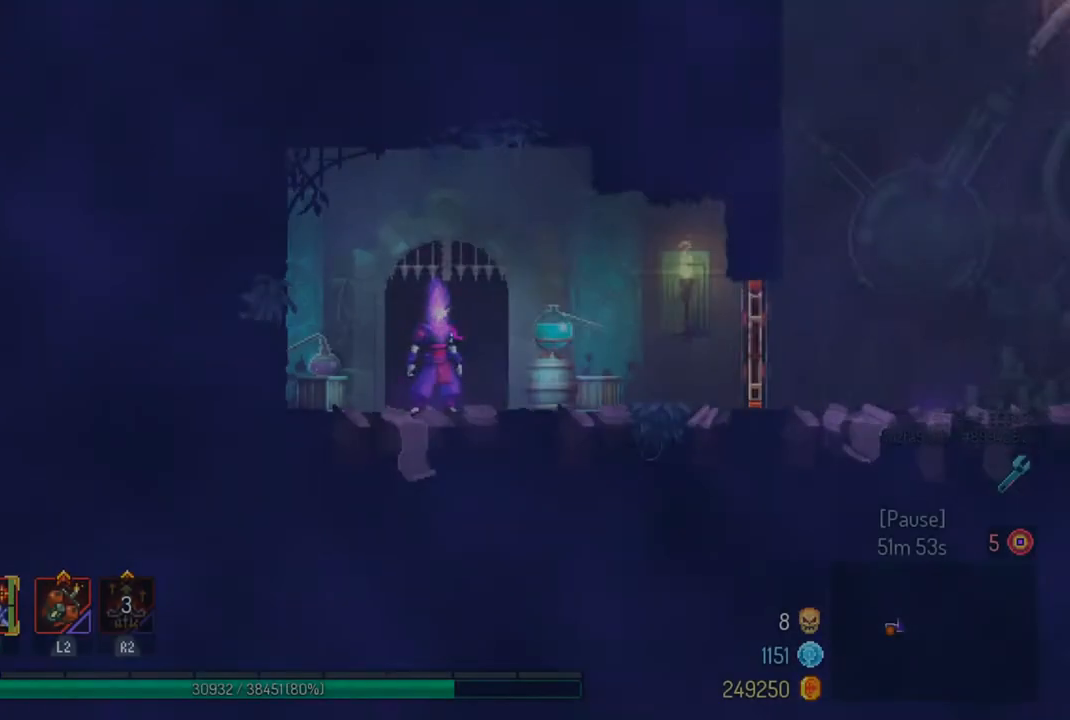
{"buttons": [], "left_stick": "center", "right_stick": "center", "events": [[333, "CIRCLE", "down"], [433, "CIRCLE", "up"]]}
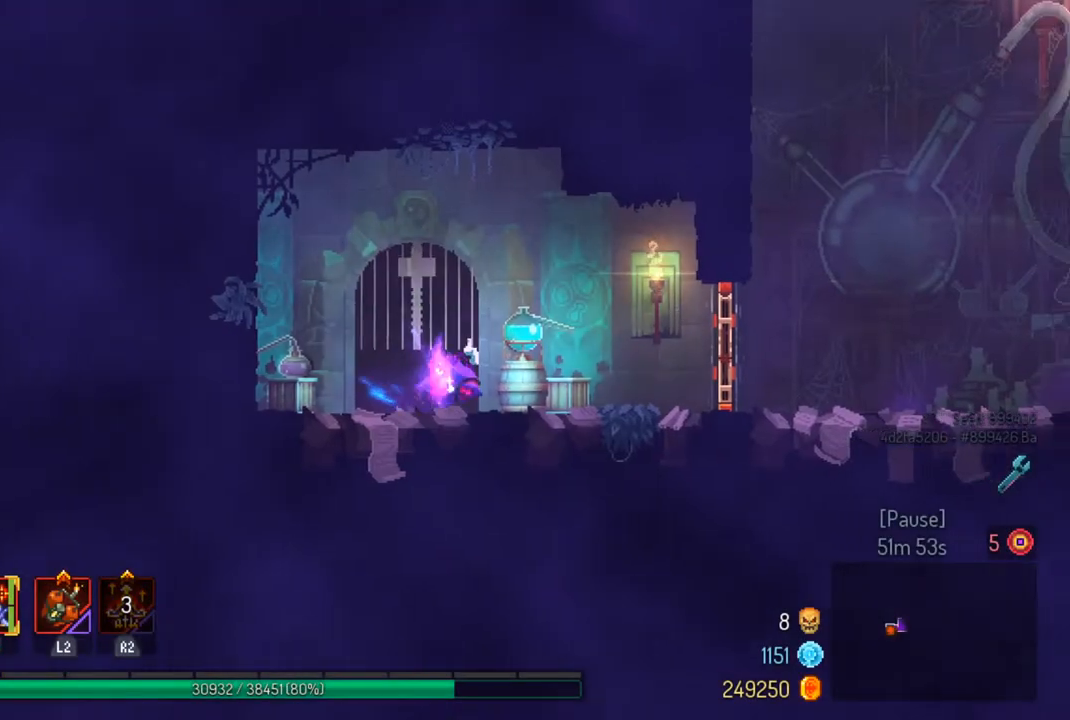
{"buttons": [], "left_stick": "right", "right_stick": "center", "events": [[300, "R1", "down"], [333, "left_stick", "right"], [400, "R1", "up"]]}
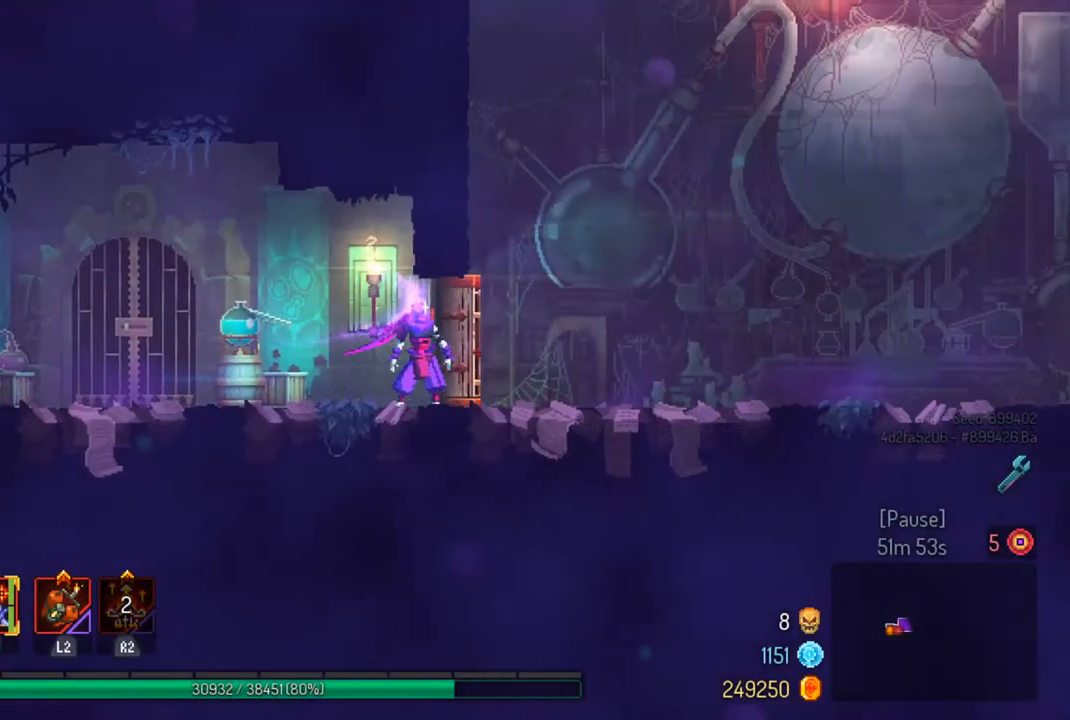
{"buttons": [], "left_stick": "right", "right_stick": "center", "events": [[233, "CIRCLE", "down"], [333, "CIRCLE", "up"]]}
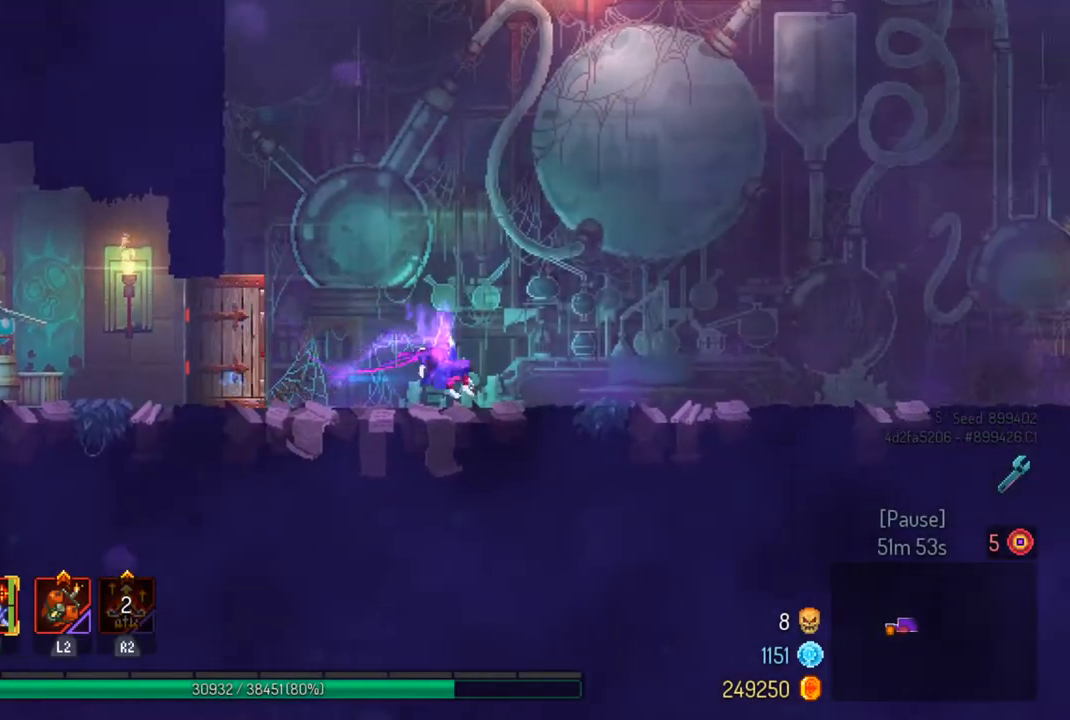
{"buttons": [], "left_stick": "right", "right_stick": "center", "events": []}
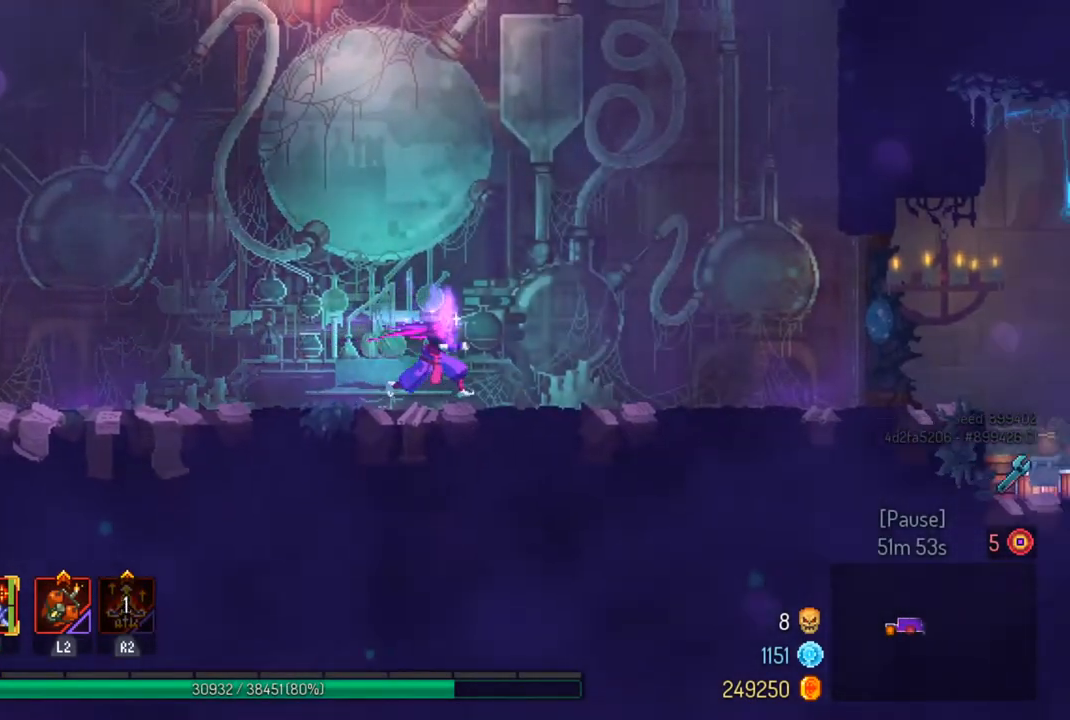
{"buttons": [], "left_stick": "right", "right_stick": "center", "events": [[67, "CIRCLE", "down"], [200, "CIRCLE", "up"]]}
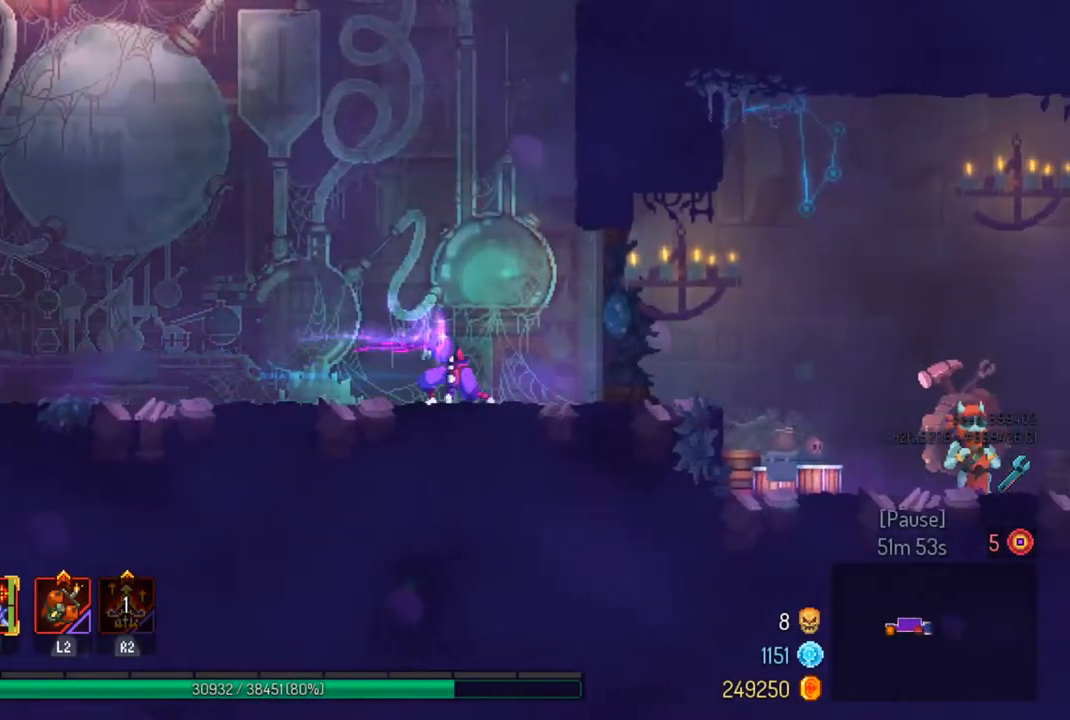
{"buttons": [], "left_stick": "right", "right_stick": "center", "events": [[333, "CROSS", "down"], [433, "CROSS", "up"]]}
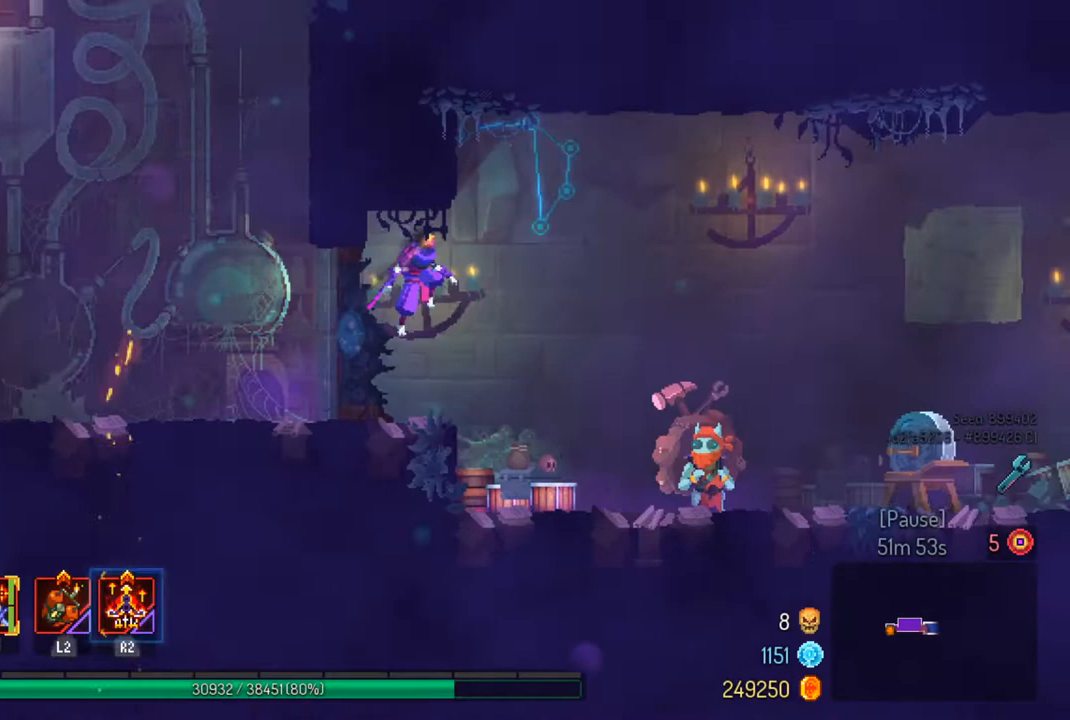
{"buttons": [], "left_stick": "right", "right_stick": "center", "events": [[400, "CIRCLE", "down"], [500, "CIRCLE", "up"]]}
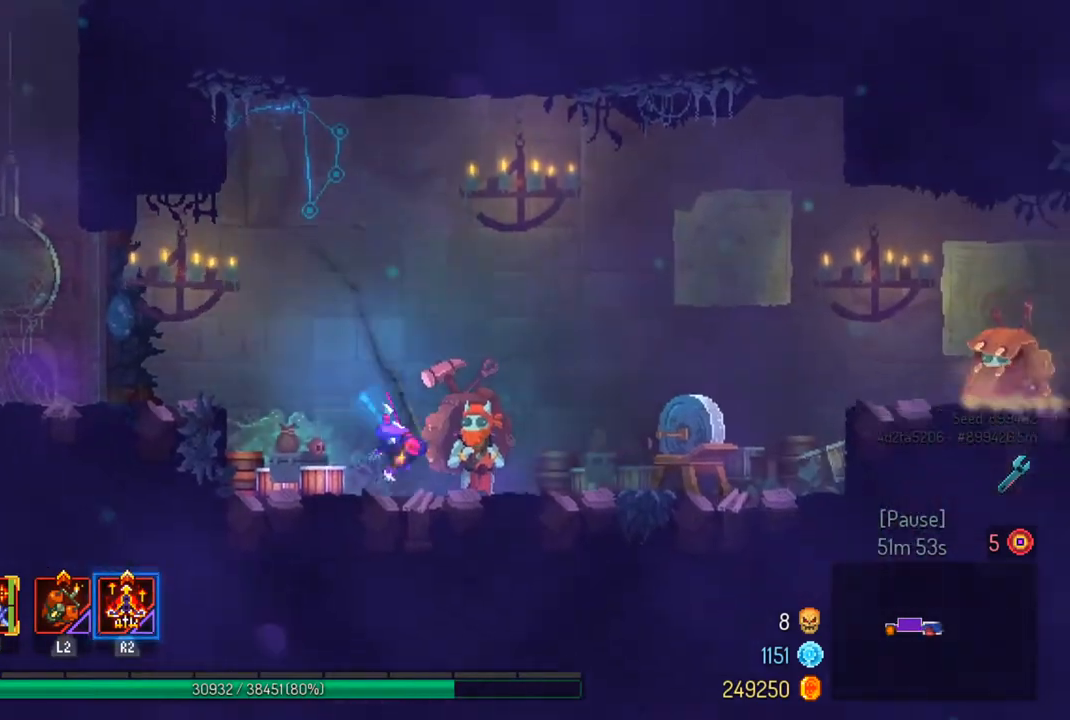
{"buttons": ["CROSS"], "left_stick": "right", "right_stick": "center", "events": [[433, "CROSS", "down"]]}
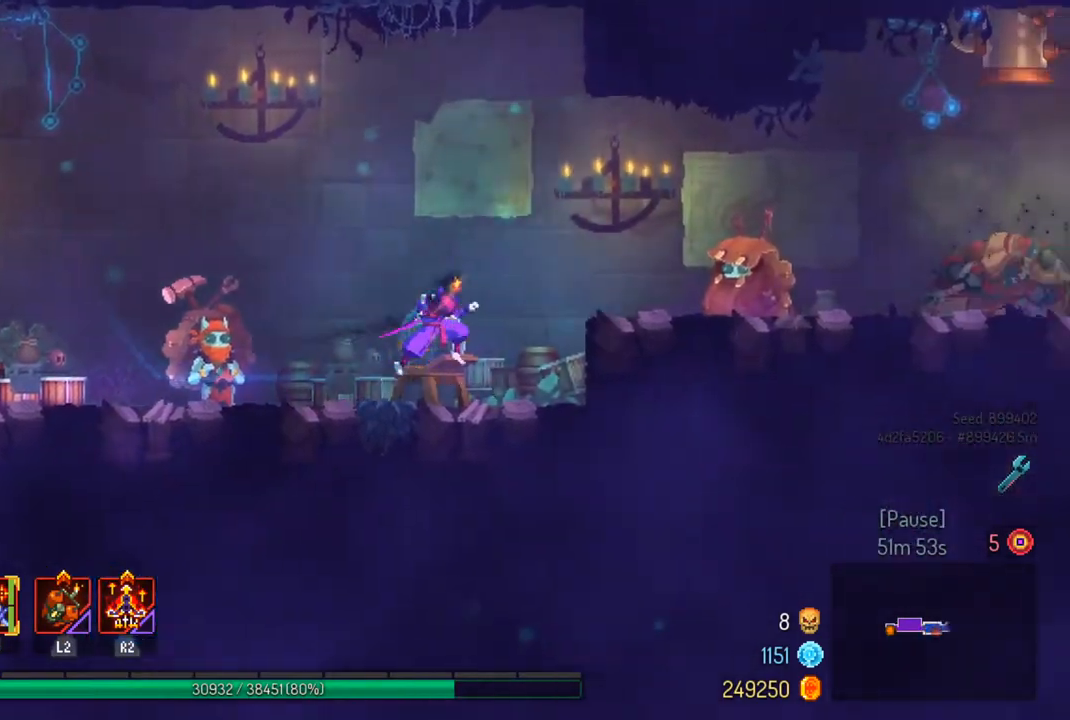
{"buttons": [], "left_stick": "right", "right_stick": "center", "events": [[33, "CROSS", "up"], [100, "CROSS", "down"], [200, "CROSS", "up"], [367, "CIRCLE", "down"], [467, "CIRCLE", "up"]]}
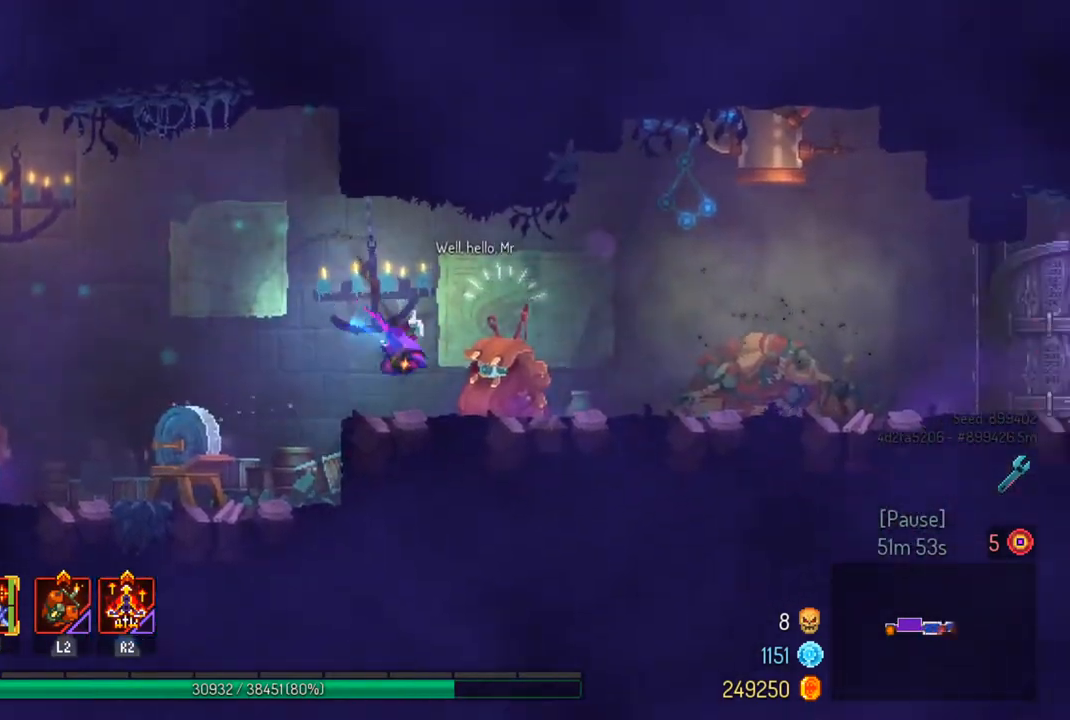
{"buttons": [], "left_stick": "right", "right_stick": "center", "events": []}
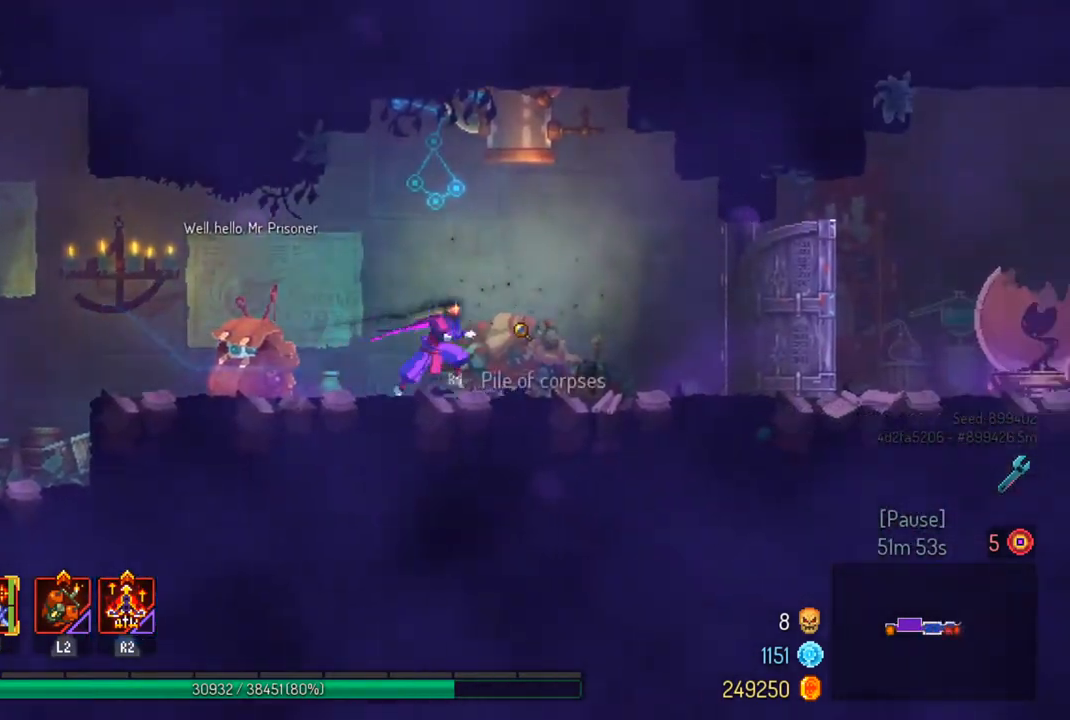
{"buttons": [], "left_stick": "right", "right_stick": "center", "events": [[167, "CIRCLE", "down"], [267, "CIRCLE", "up"]]}
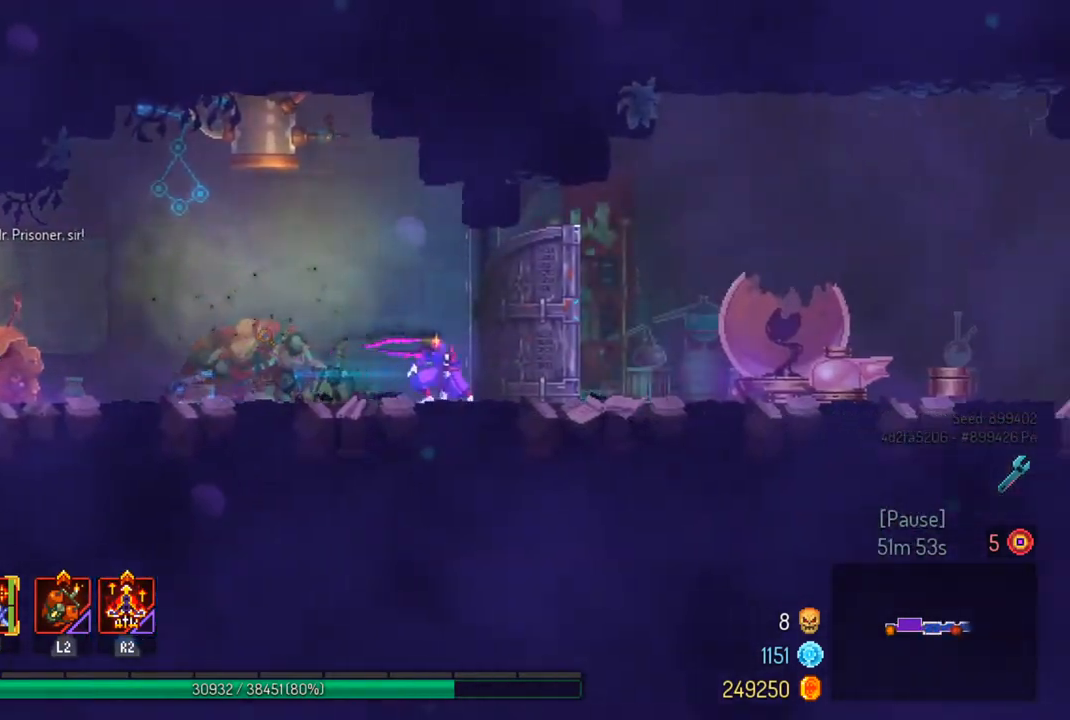
{"buttons": ["CIRCLE"], "left_stick": "right", "right_stick": "center", "events": [[467, "CIRCLE", "down"]]}
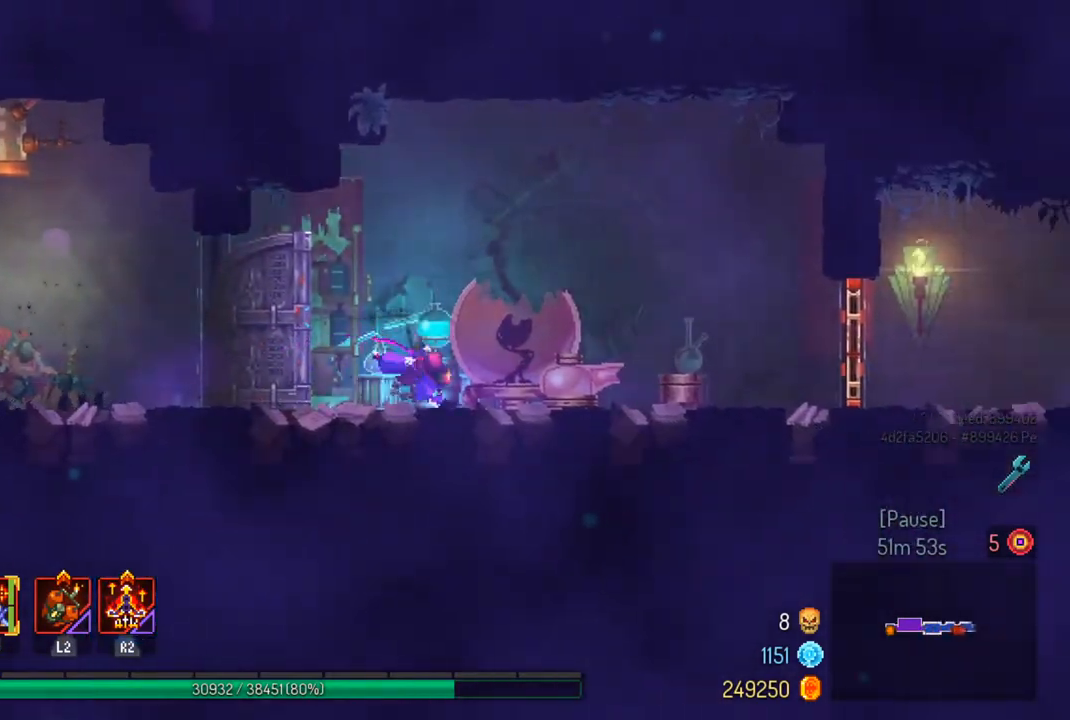
{"buttons": ["CROSS"], "left_stick": "left", "right_stick": "center", "events": [[67, "CIRCLE", "up"], [367, "left_stick", "left"], [433, "CROSS", "down"]]}
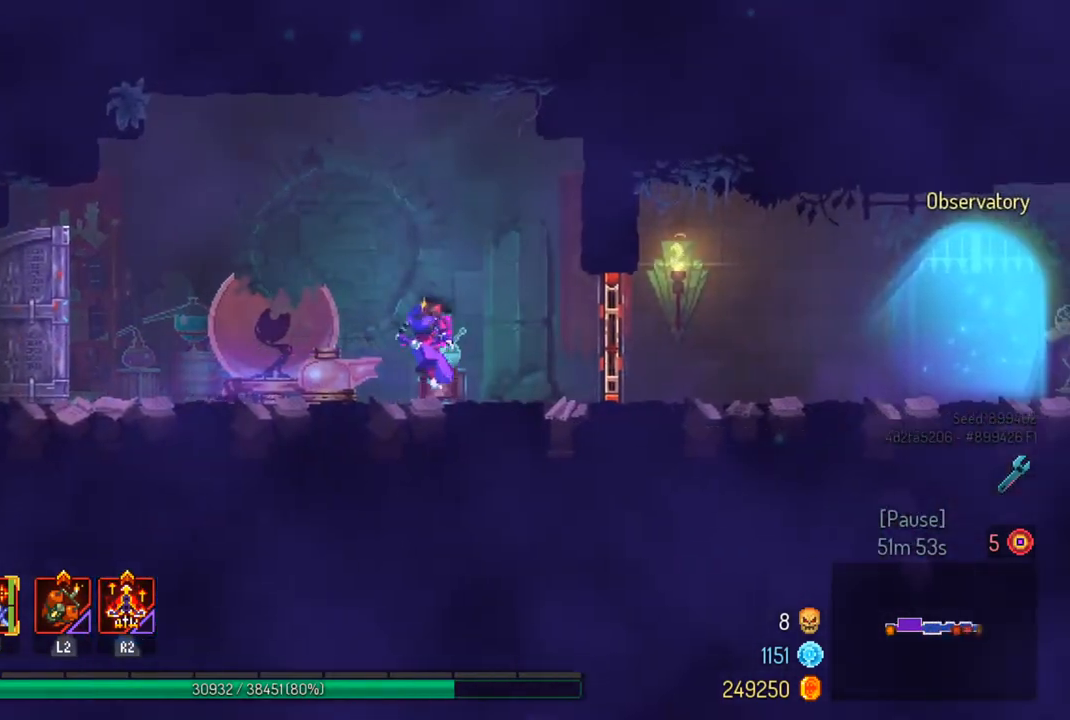
{"buttons": ["CIRCLE"], "left_stick": "left", "right_stick": "center", "events": [[100, "CROSS", "up"], [400, "CIRCLE", "down"]]}
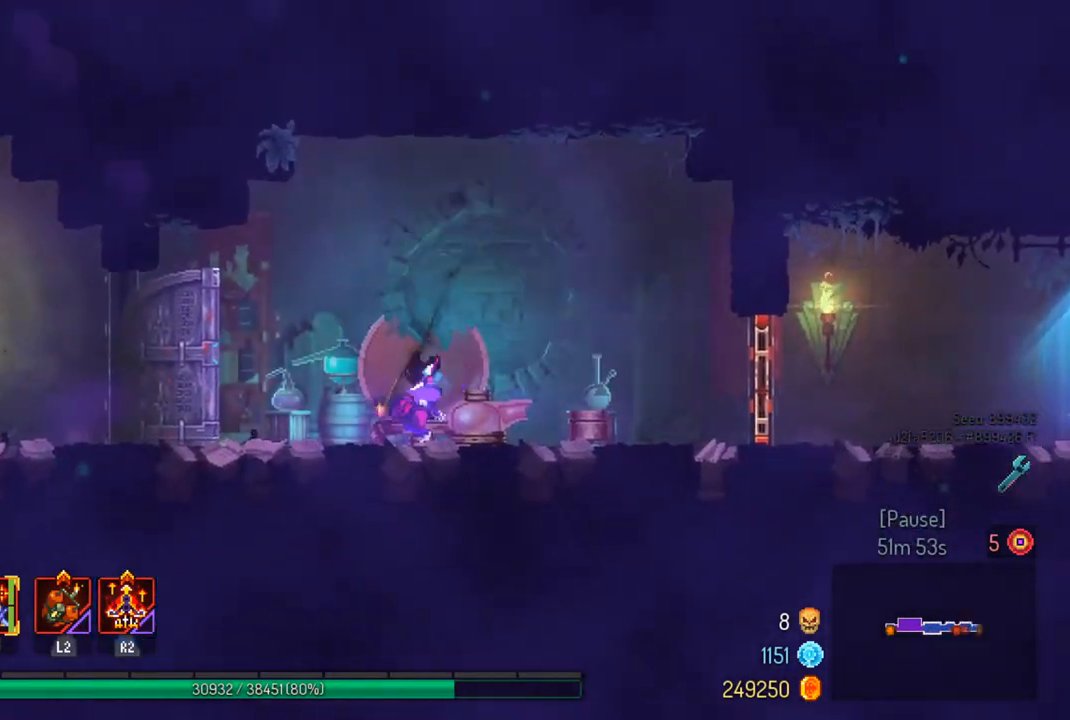
{"buttons": [], "left_stick": "left", "right_stick": "center", "events": [[33, "CIRCLE", "up"]]}
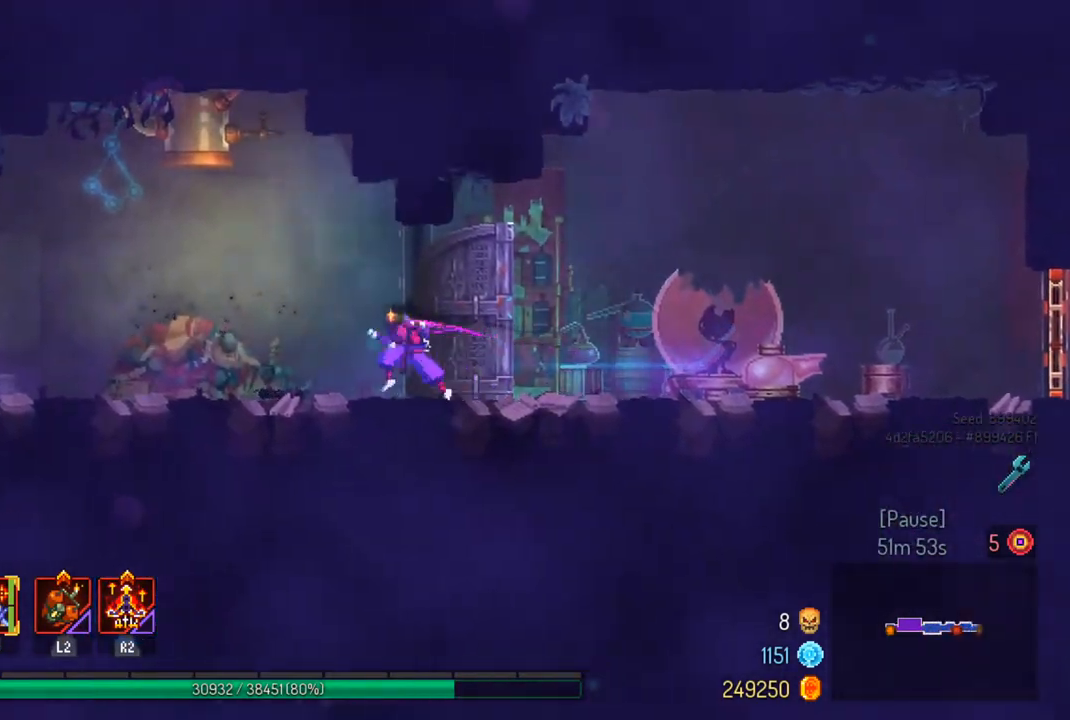
{"buttons": [], "left_stick": "left", "right_stick": "center", "events": [[233, "CIRCLE", "down"], [333, "CIRCLE", "up"]]}
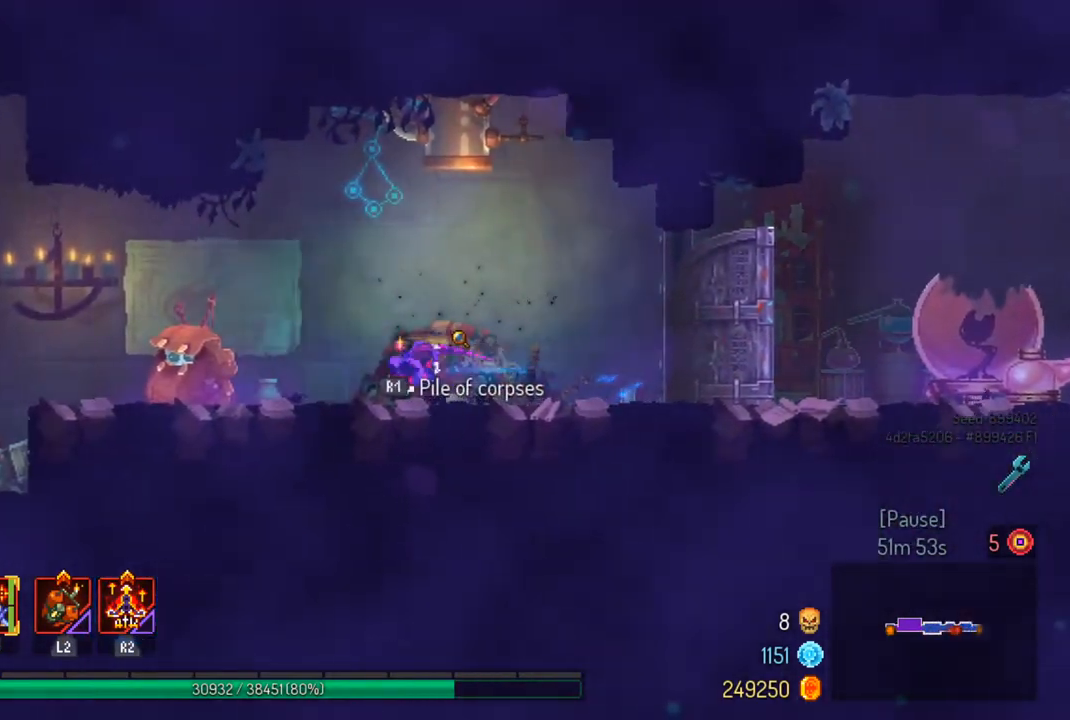
{"buttons": ["START"], "left_stick": "center", "right_stick": "center", "events": [[367, "left_stick", "center"], [467, "START", "down"]]}
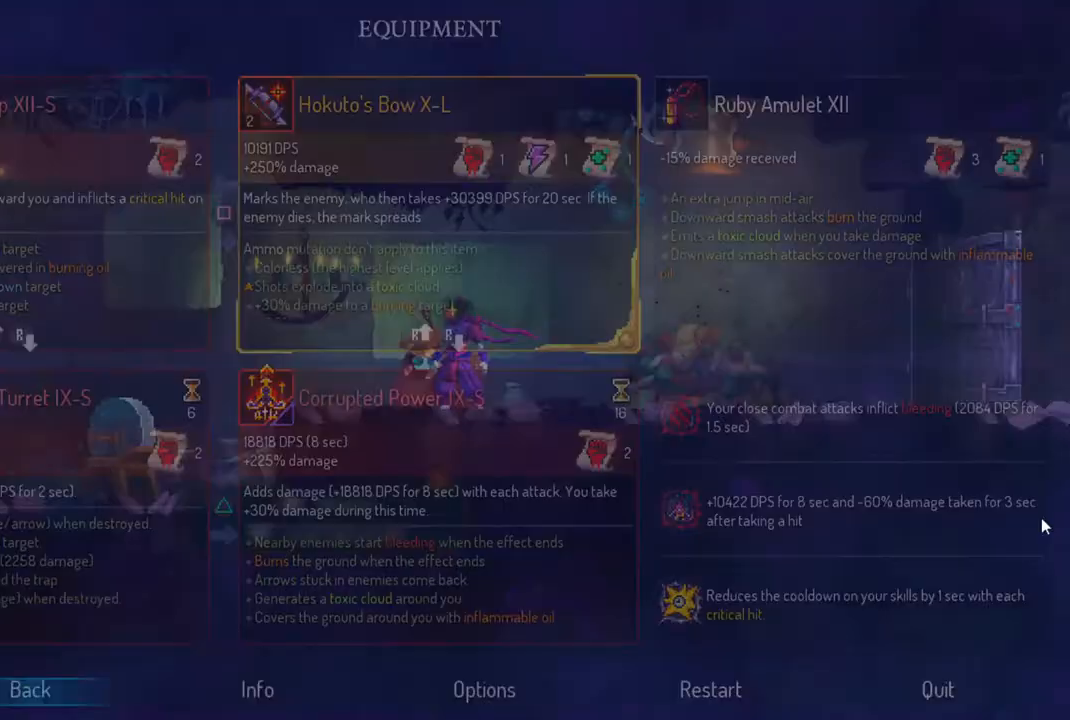
{"buttons": [], "left_stick": "center", "right_stick": "center", "events": [[133, "START", "up"]]}
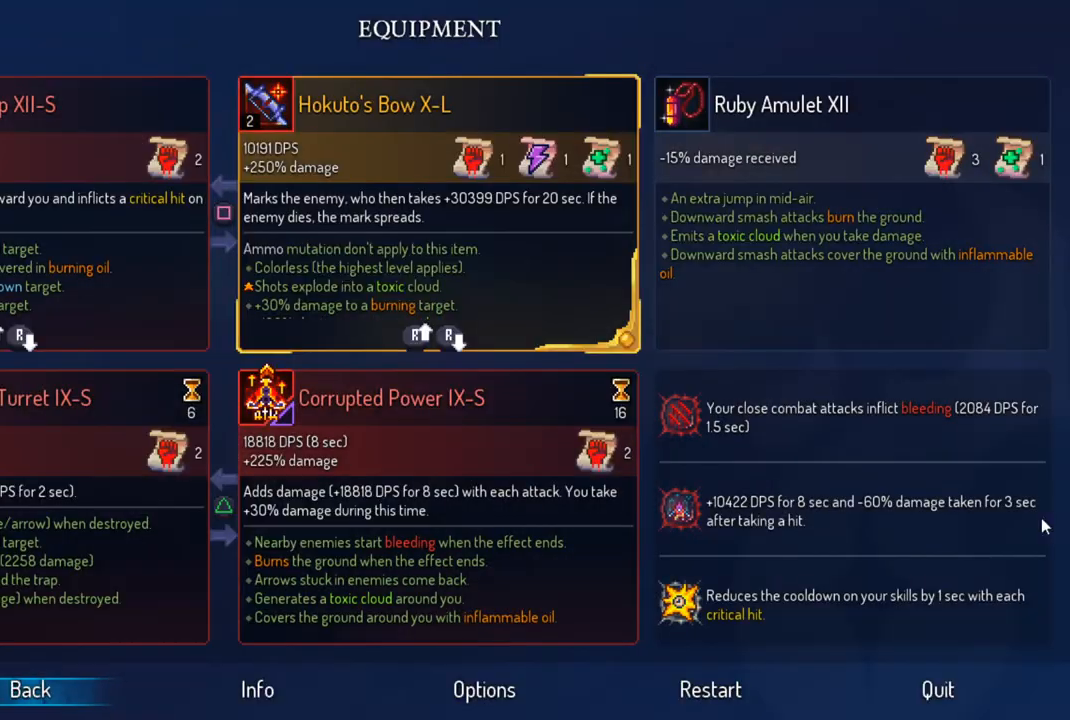
{"buttons": [], "left_stick": "center", "right_stick": "center", "events": []}
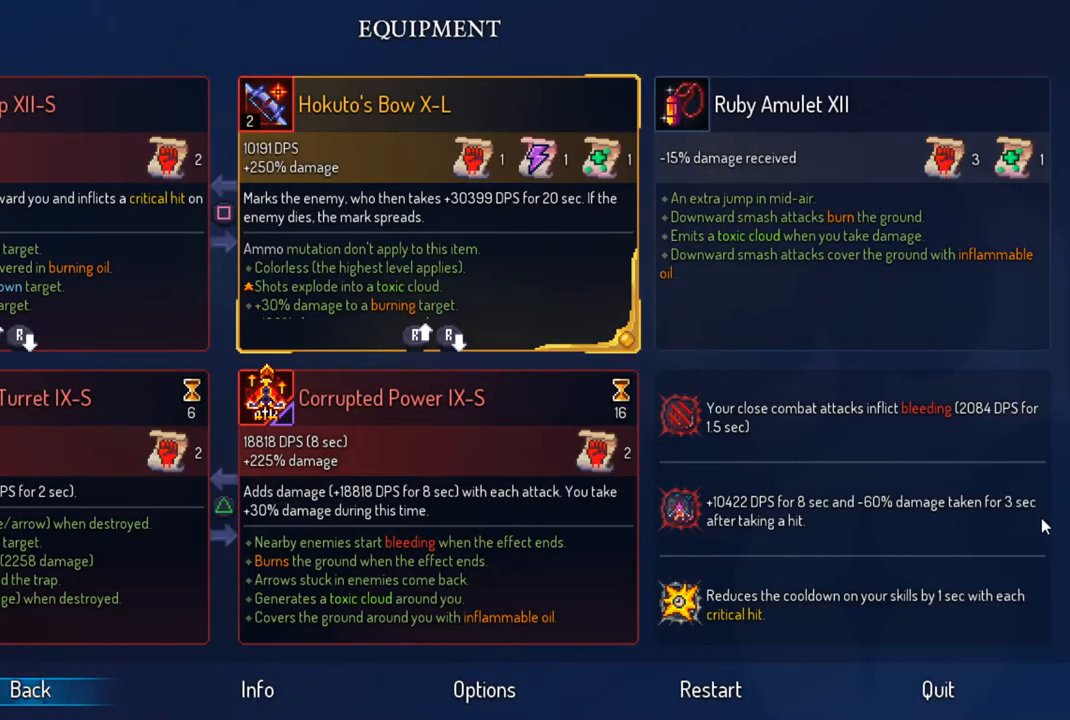
{"buttons": [], "left_stick": "center", "right_stick": "center", "events": []}
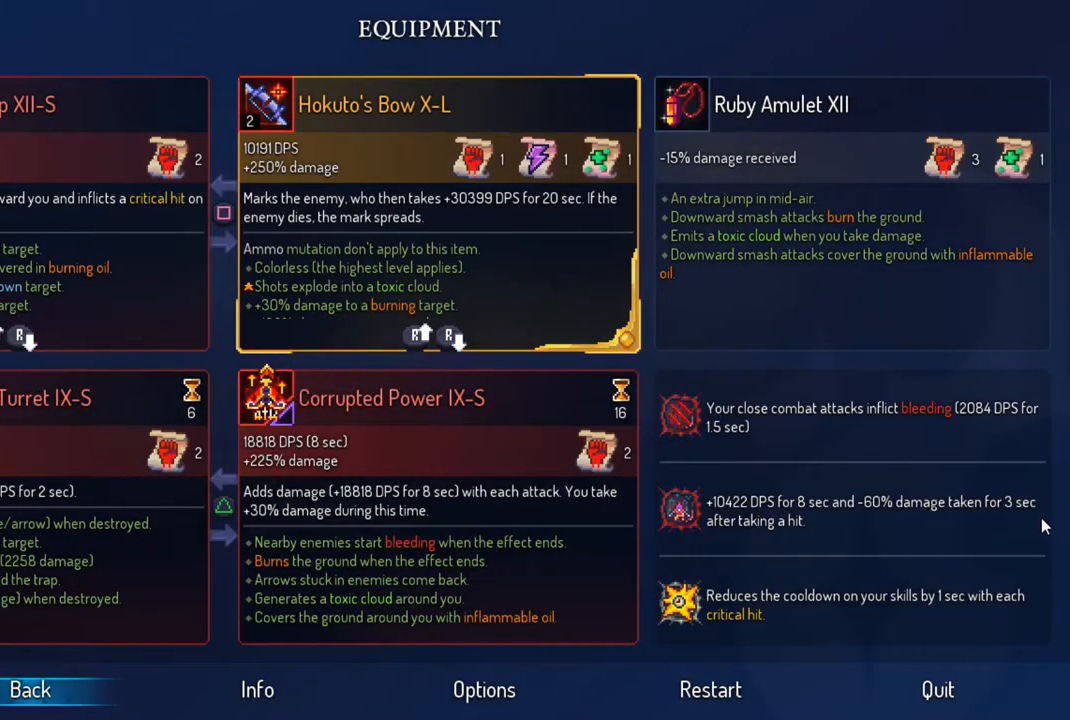
{"buttons": ["TRIANGLE"], "left_stick": "center", "right_stick": "center", "events": [[233, "left_stick", "right"], [400, "left_stick", "center"], [433, "TRIANGLE", "down"]]}
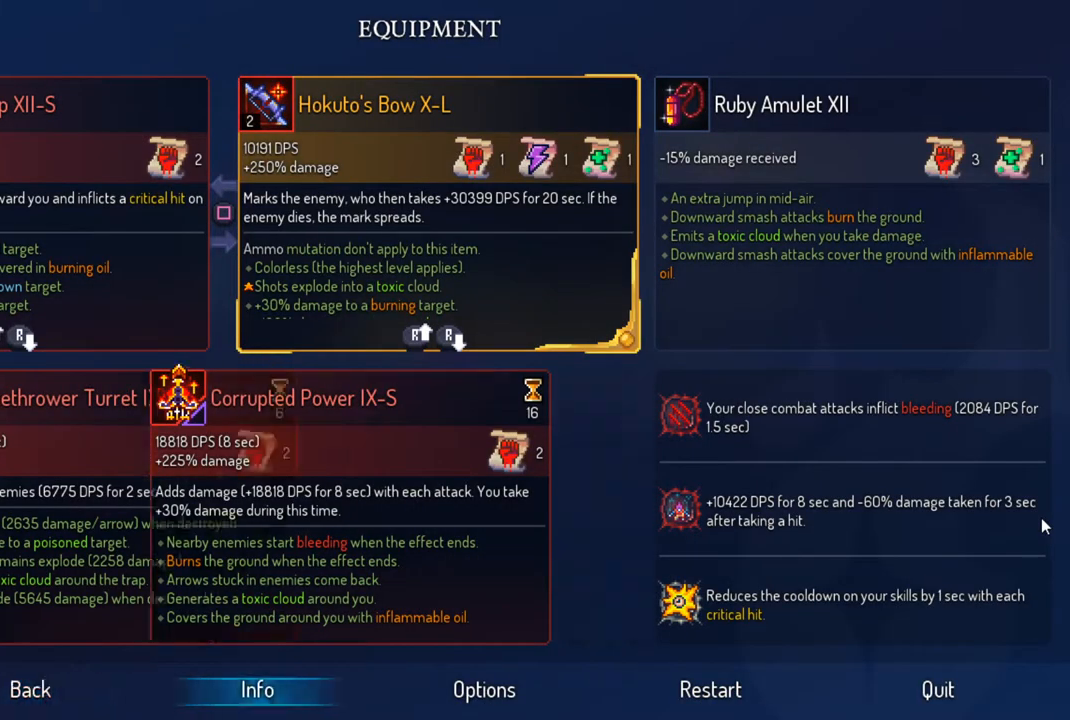
{"buttons": [], "left_stick": "center", "right_stick": "center", "events": [[33, "TRIANGLE", "up"]]}
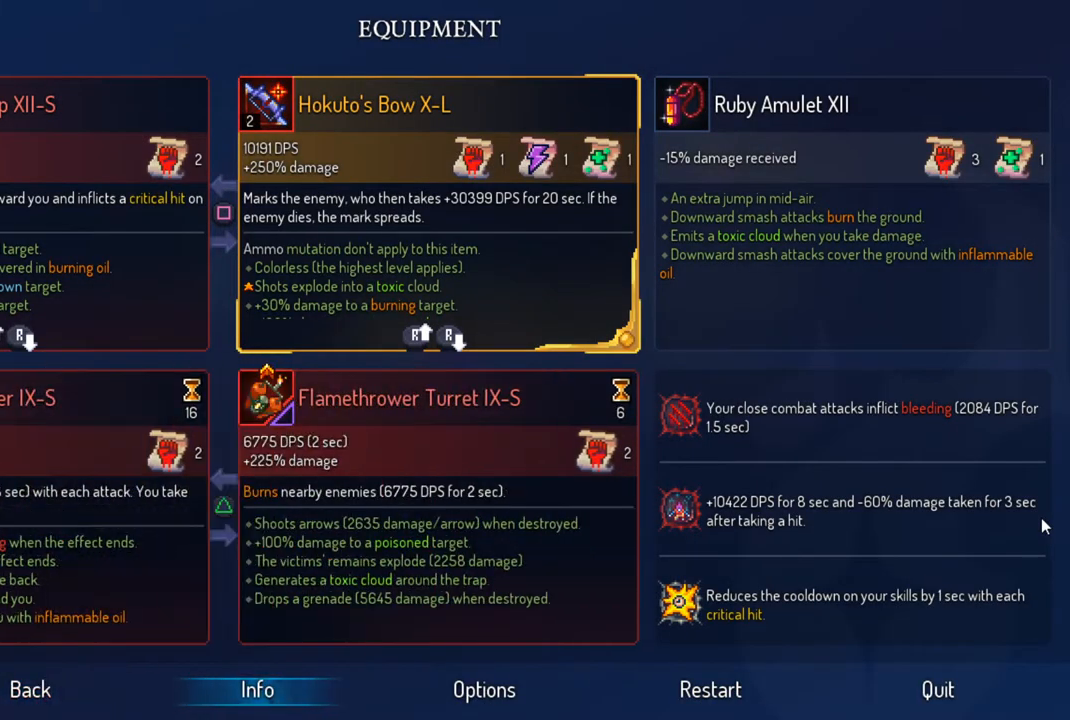
{"buttons": [], "left_stick": "center", "right_stick": "center", "events": [[133, "TRIANGLE", "down"], [233, "TRIANGLE", "up"]]}
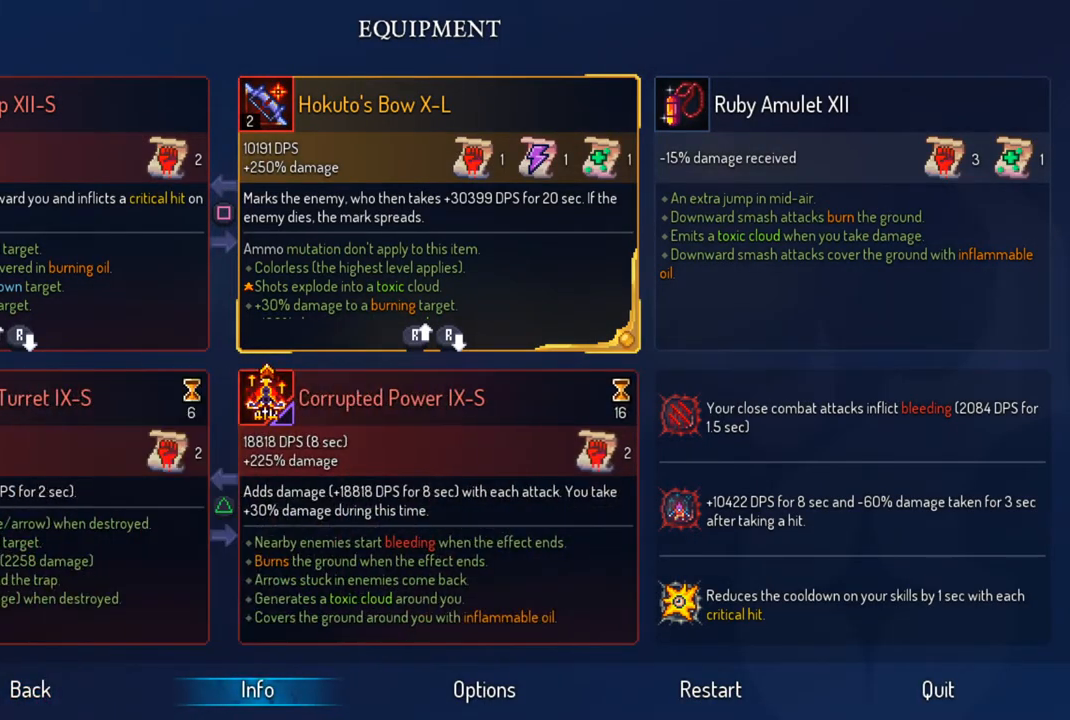
{"buttons": [], "left_stick": "center", "right_stick": "center", "events": [[33, "CIRCLE", "down"], [133, "CIRCLE", "up"], [333, "R1", "down"], [467, "R1", "up"]]}
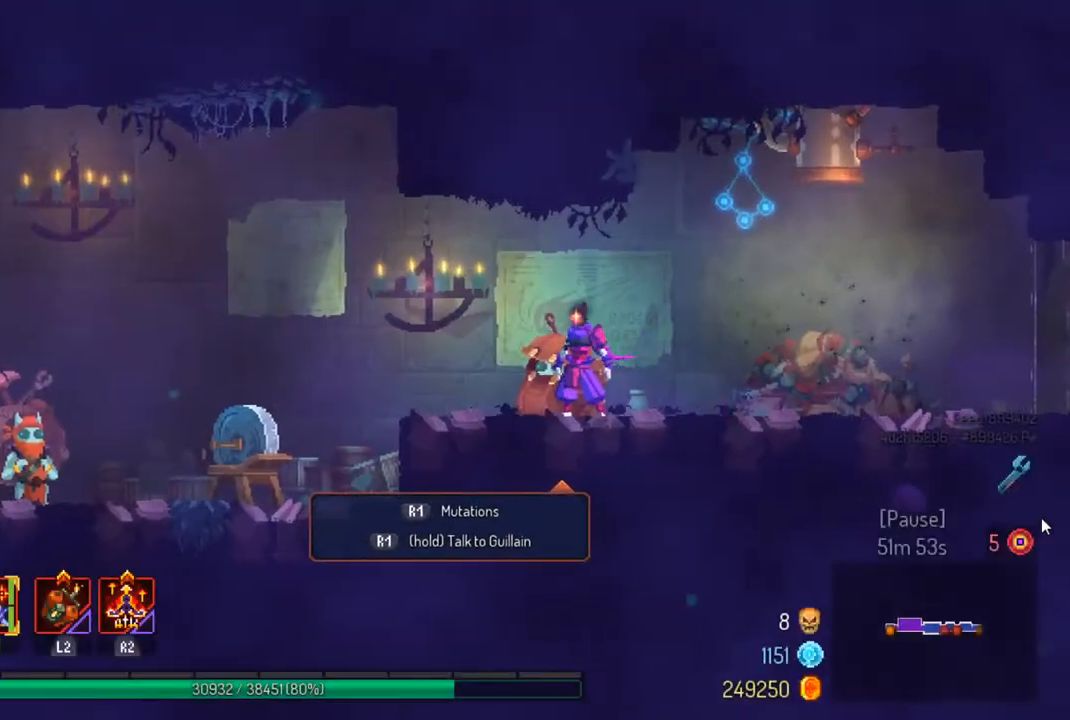
{"buttons": ["CROSS"], "left_stick": "center", "right_stick": "center", "events": [[367, "CROSS", "down"], [433, "CROSS", "up"], [500, "CROSS", "down"]]}
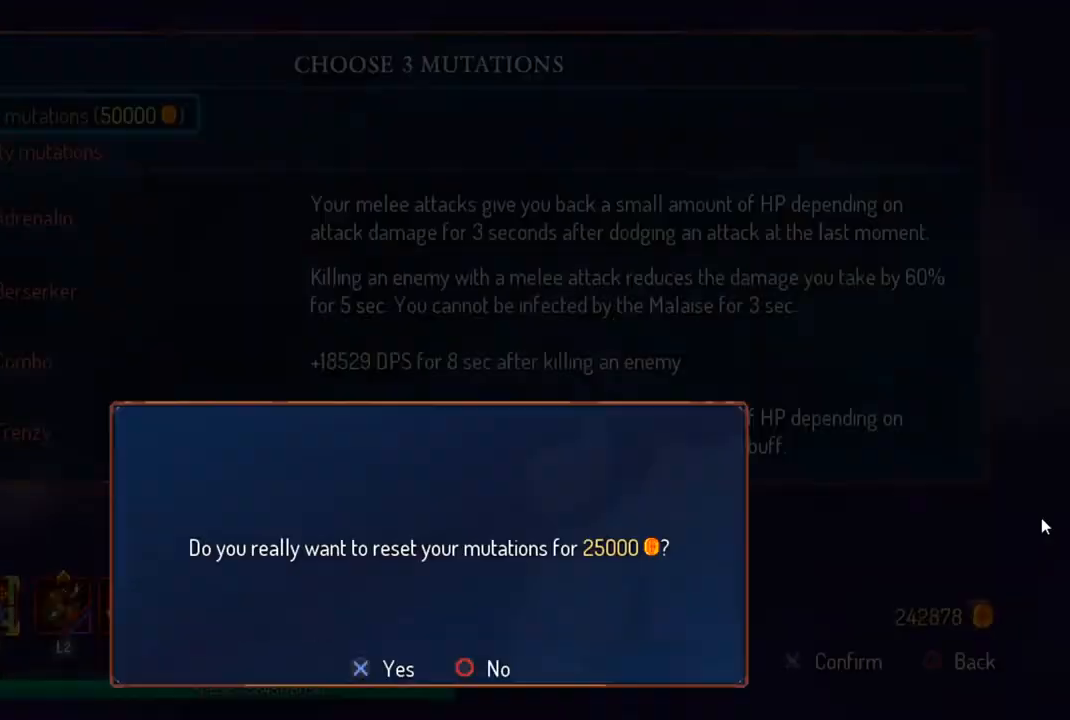
{"buttons": ["DPAD_UP"], "left_stick": "center", "right_stick": "center", "events": [[67, "CROSS", "up"], [200, "DPAD_UP", "down"]]}
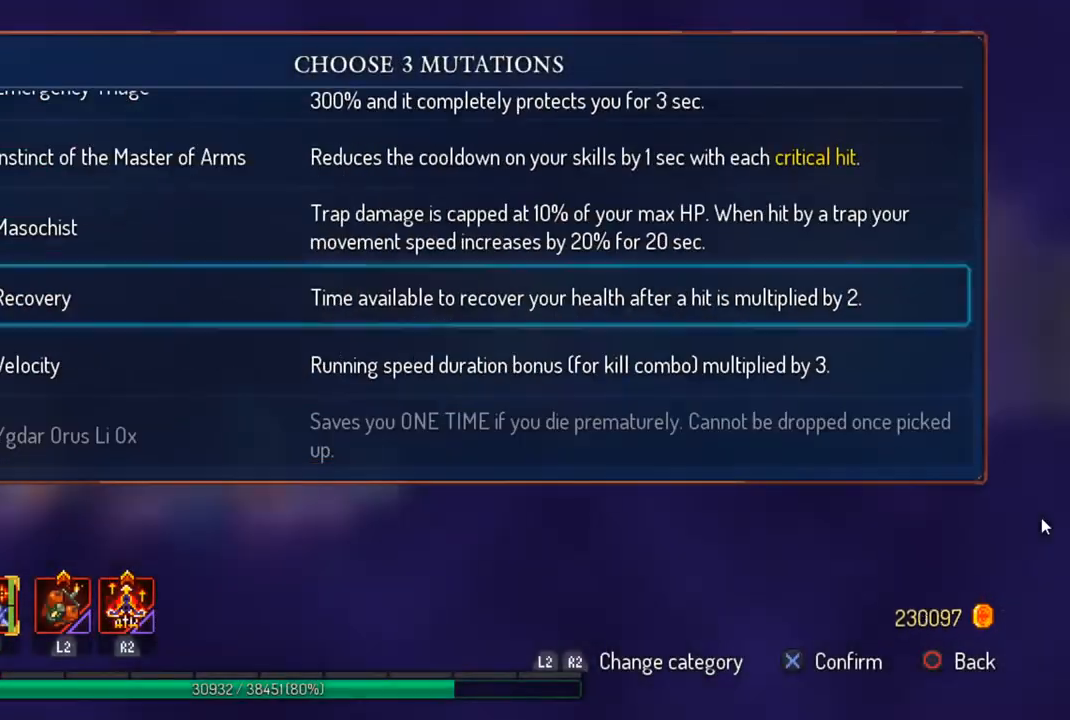
{"buttons": [], "left_stick": "center", "right_stick": "center", "events": [[200, "DPAD_UP", "up"]]}
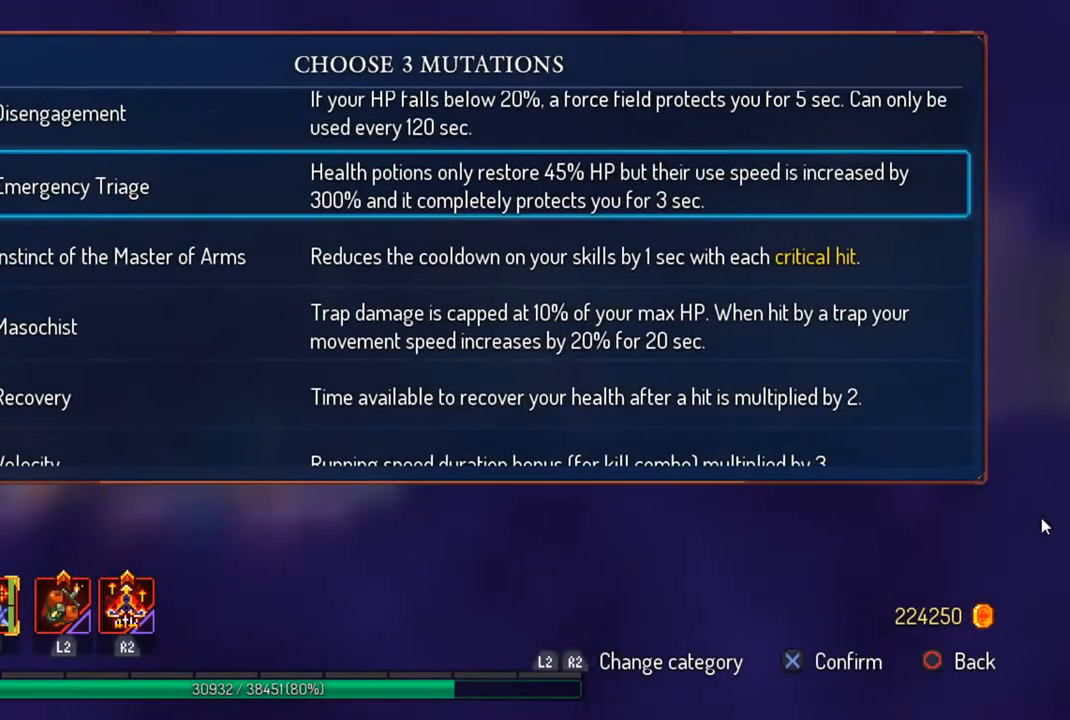
{"buttons": [], "left_stick": "center", "right_stick": "center", "events": [[33, "DPAD_DOWN", "down"], [167, "DPAD_DOWN", "up"]]}